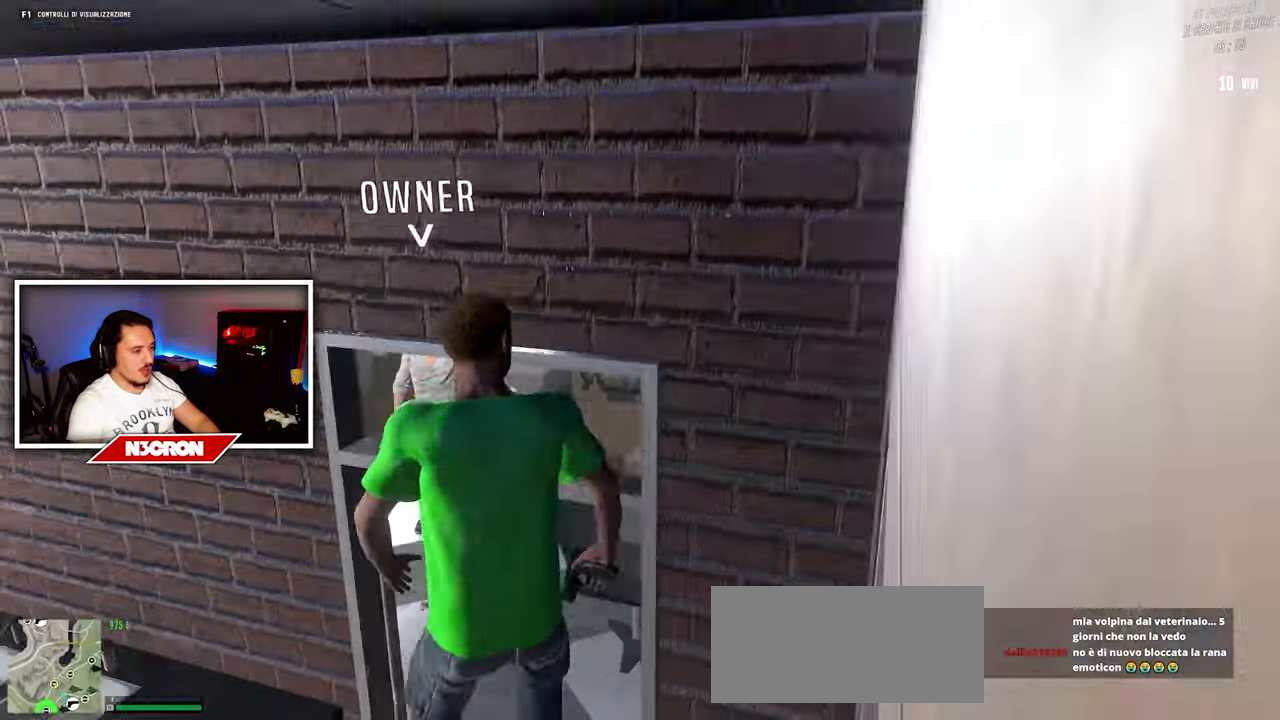
Gameplay with keyboard and mouse; each line is a JSON object with the keys and mouse buttons held at the frame after it. "events" lists presses ("down") and releases ("up") of "a", "ctrl", "d", "e", "f", "q", "r", "s", "shift", "space", "tab", "w", "mouse_left", "mouse_wheel", "mouse_right", "mouse_mb4" and "mouse_mb5" between this image and that frame as [ms after this image, input, new state], when the widget could be followed in between. "mouse_left", "mouse_wheel", "mouse_right", "mouse_mb4", "mouse_mb5" = the "left", "wheel", "right", "mb4", "mb5" buttons of the "mouse" list. No other keys are recorded. "wheel" means that the mouse wheel is clicked or scrolled. Mouse movement is not recorded.
{"keys": ["d"], "mouse": [], "events": [[50, "a", "up"], [116, "d", "down"], [166, "s", "down"], [300, "s", "up"], [366, "w", "up"]]}
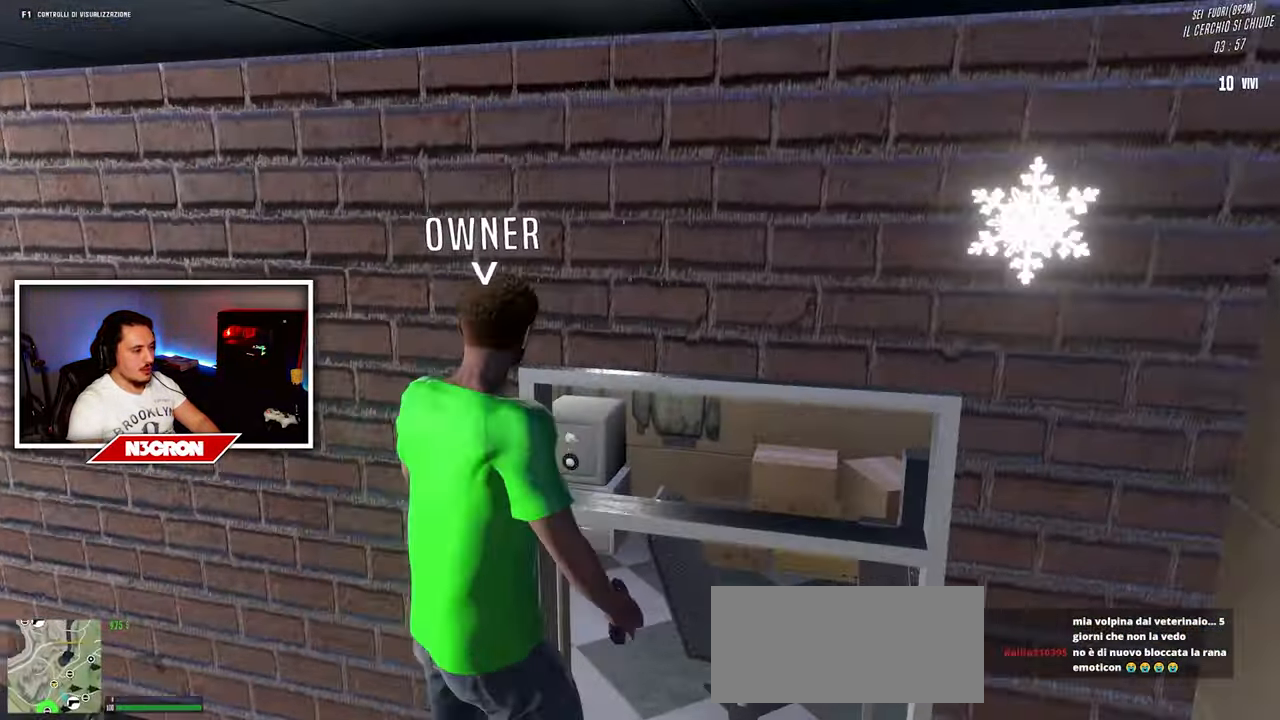
{"keys": ["w"], "mouse": [], "events": [[133, "w", "down"], [200, "a", "down"], [233, "d", "up"], [466, "a", "up"]]}
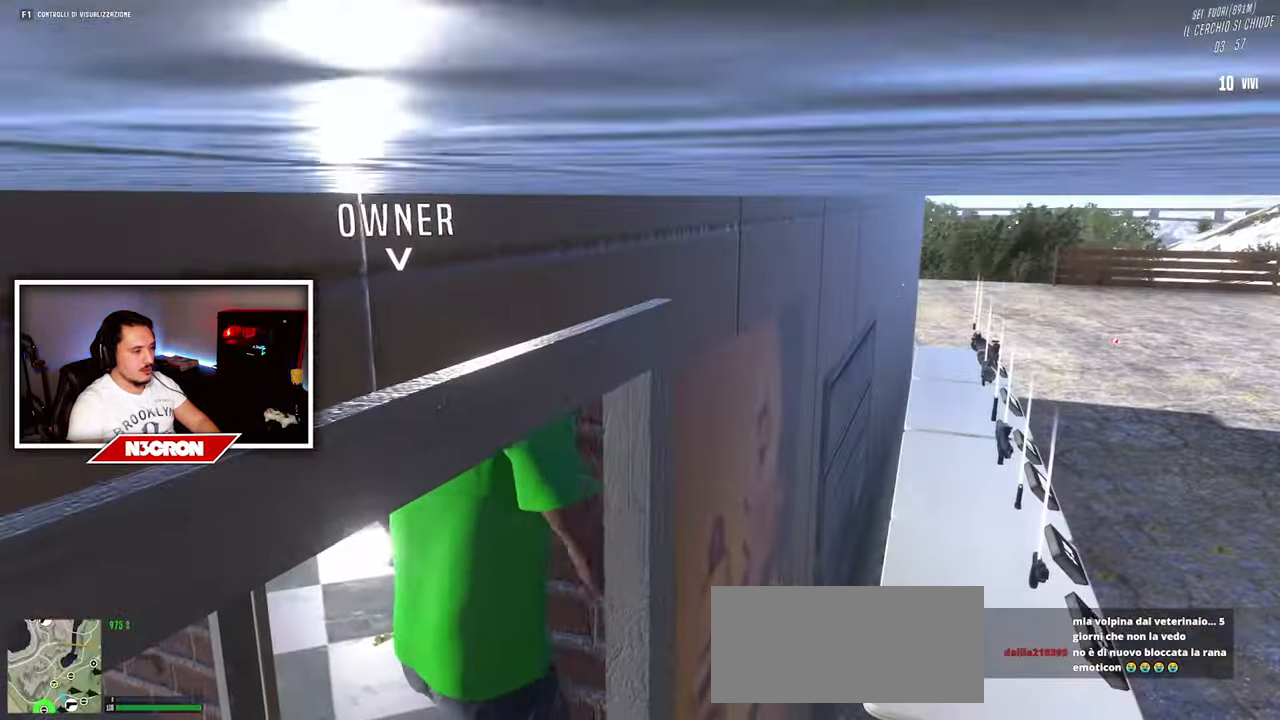
{"keys": [], "mouse": [], "events": [[216, "w", "up"], [300, "a", "down"], [366, "a", "up"]]}
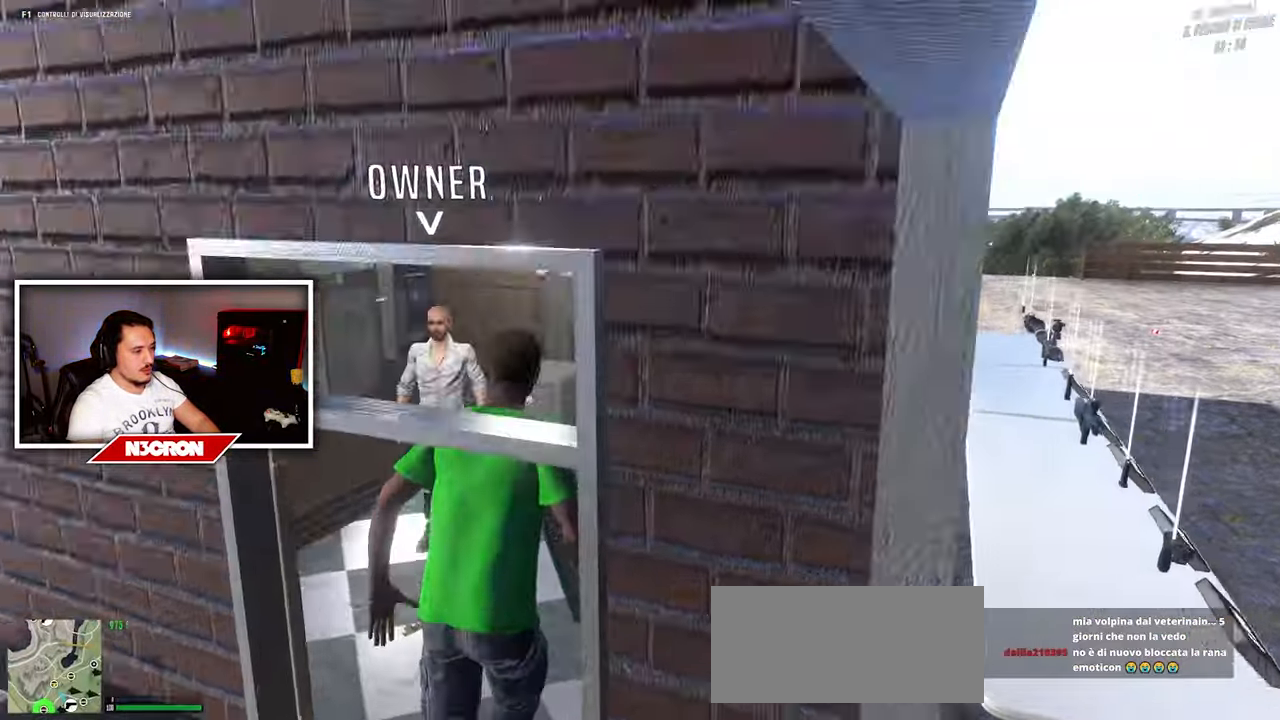
{"keys": [], "mouse": ["right"], "events": [[183, "a", "down"], [200, "w", "down"], [283, "w", "up"], [467, "a", "up"], [500, "mouse_right", "down"]]}
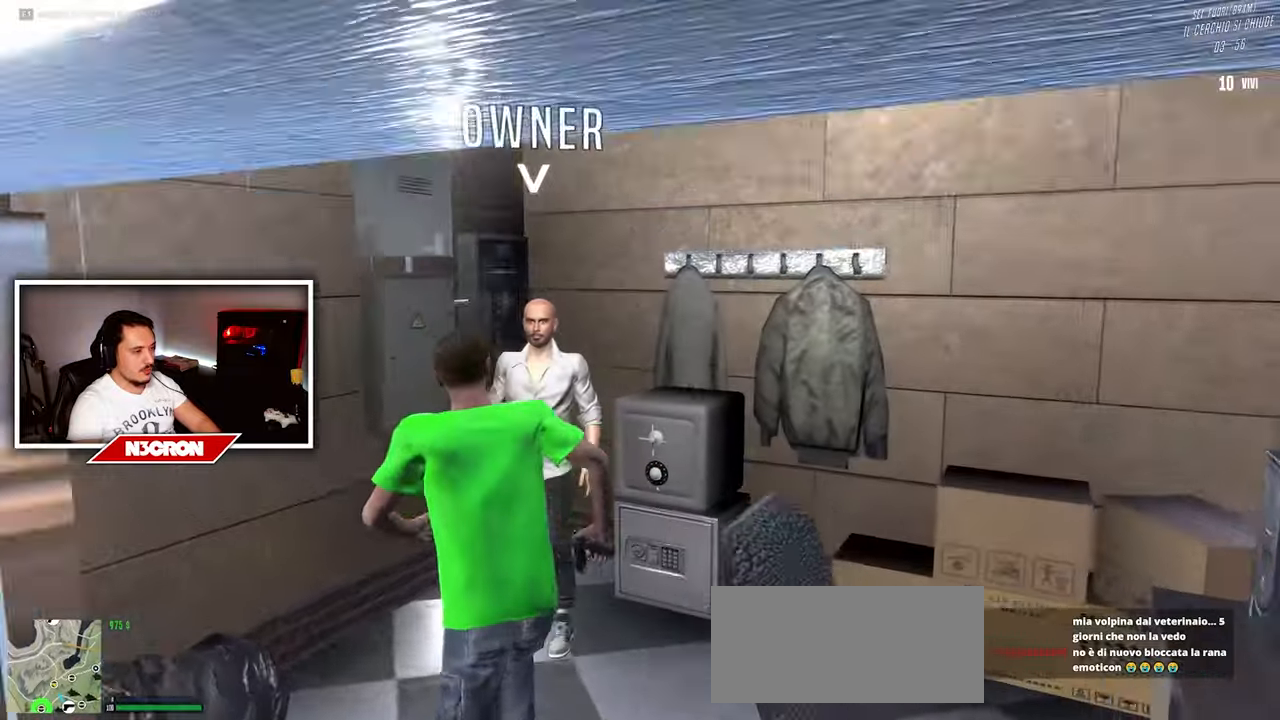
{"keys": ["d"], "mouse": ["right"], "events": [[400, "d", "down"]]}
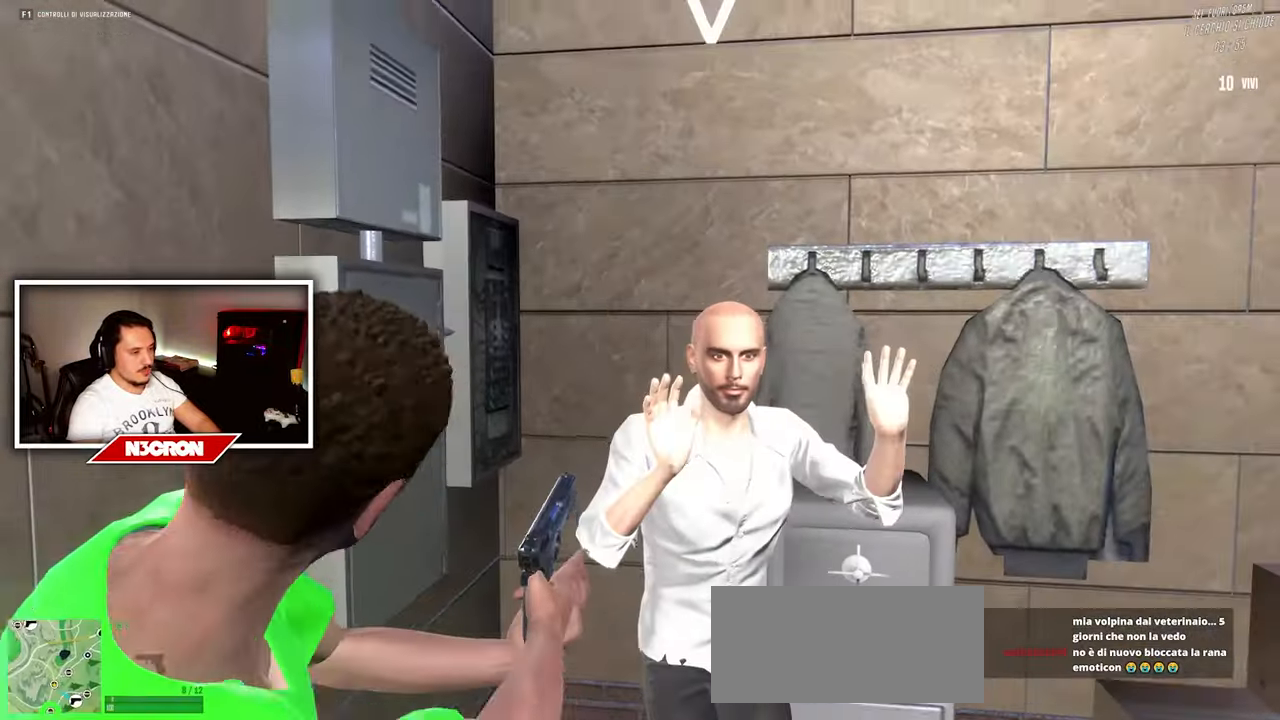
{"keys": [], "mouse": ["right"], "events": [[17, "d", "up"], [250, "d", "down"], [400, "d", "up"]]}
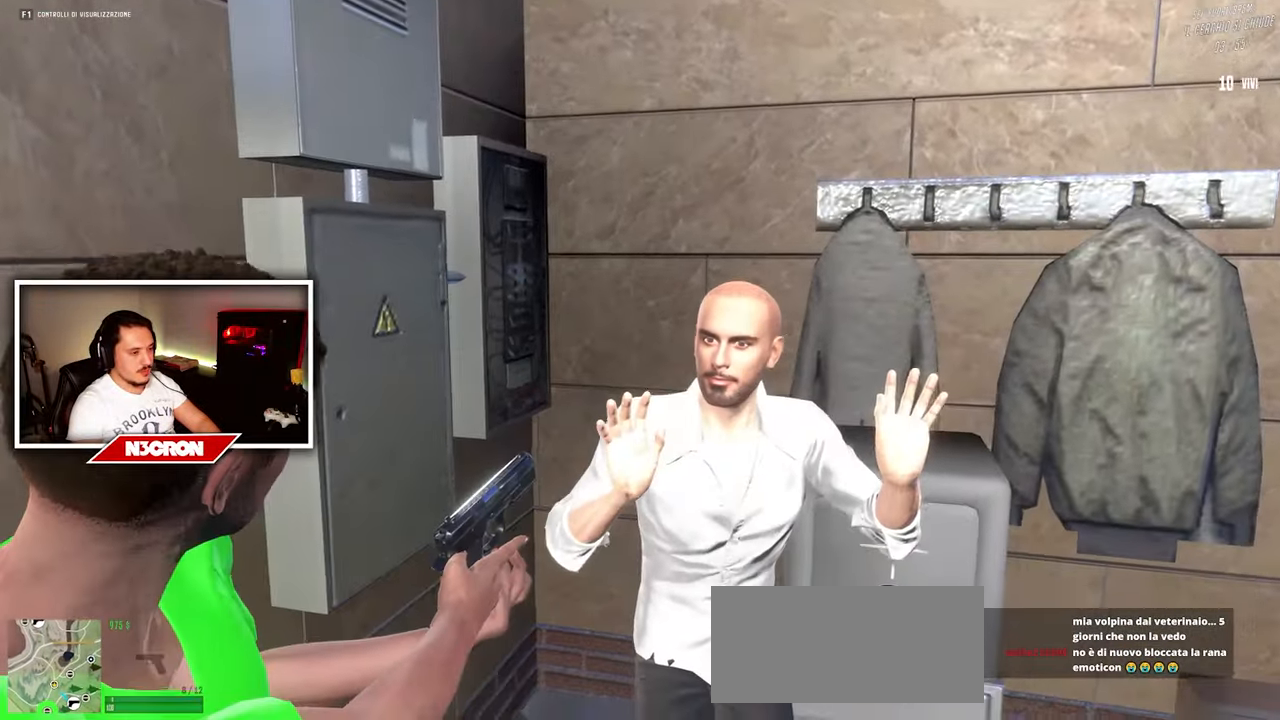
{"keys": [], "mouse": ["right"], "events": [[167, "d", "down"], [283, "d", "up"]]}
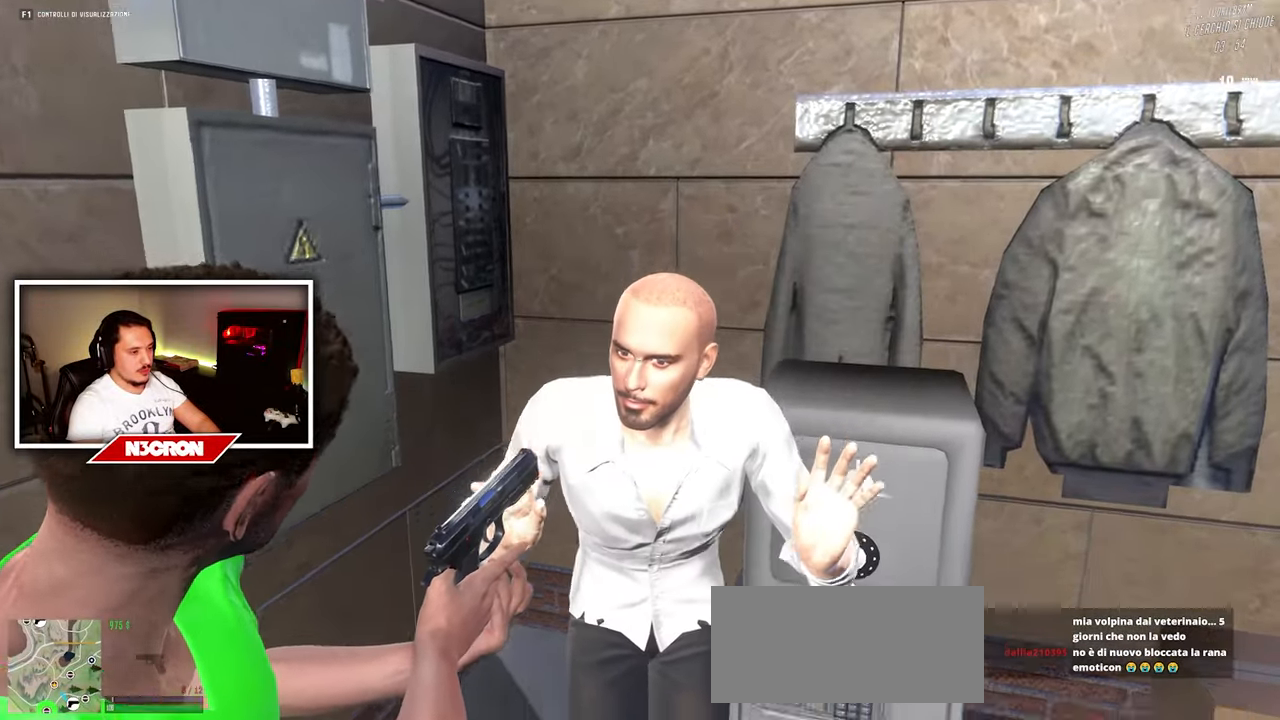
{"keys": [], "mouse": ["right"], "events": []}
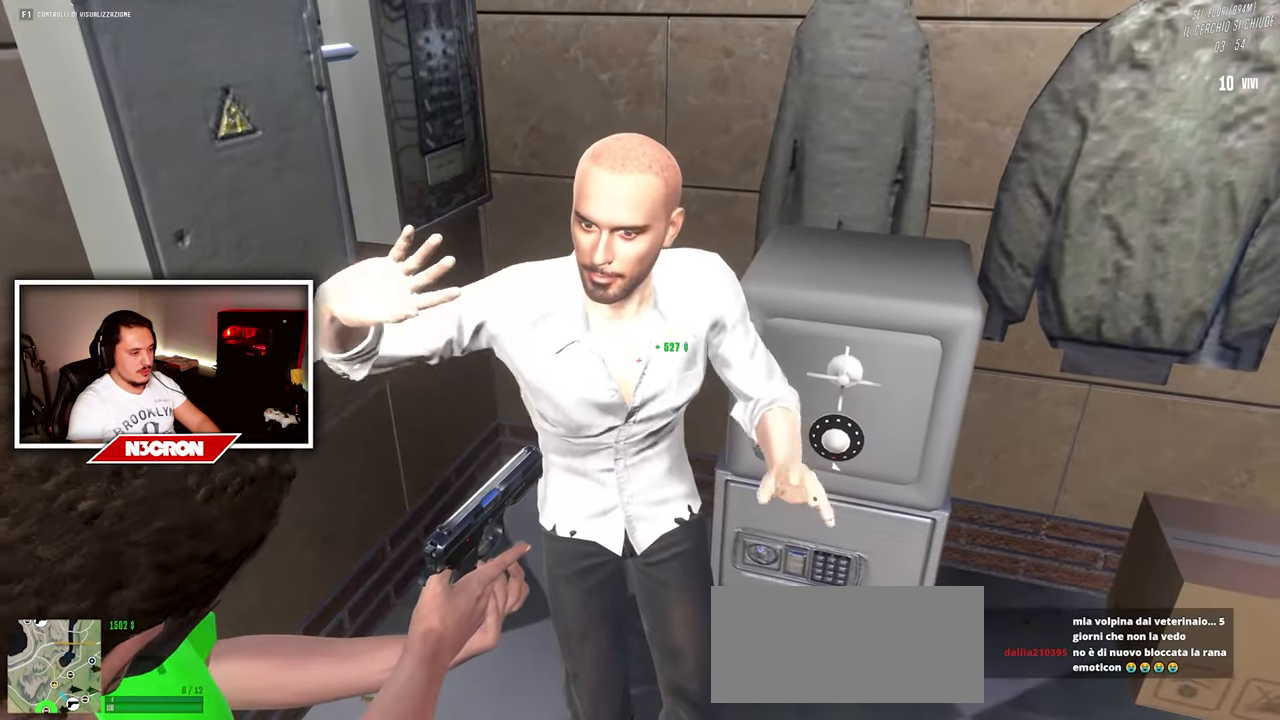
{"keys": [], "mouse": ["right"], "events": [[233, "s", "down"], [383, "s", "up"]]}
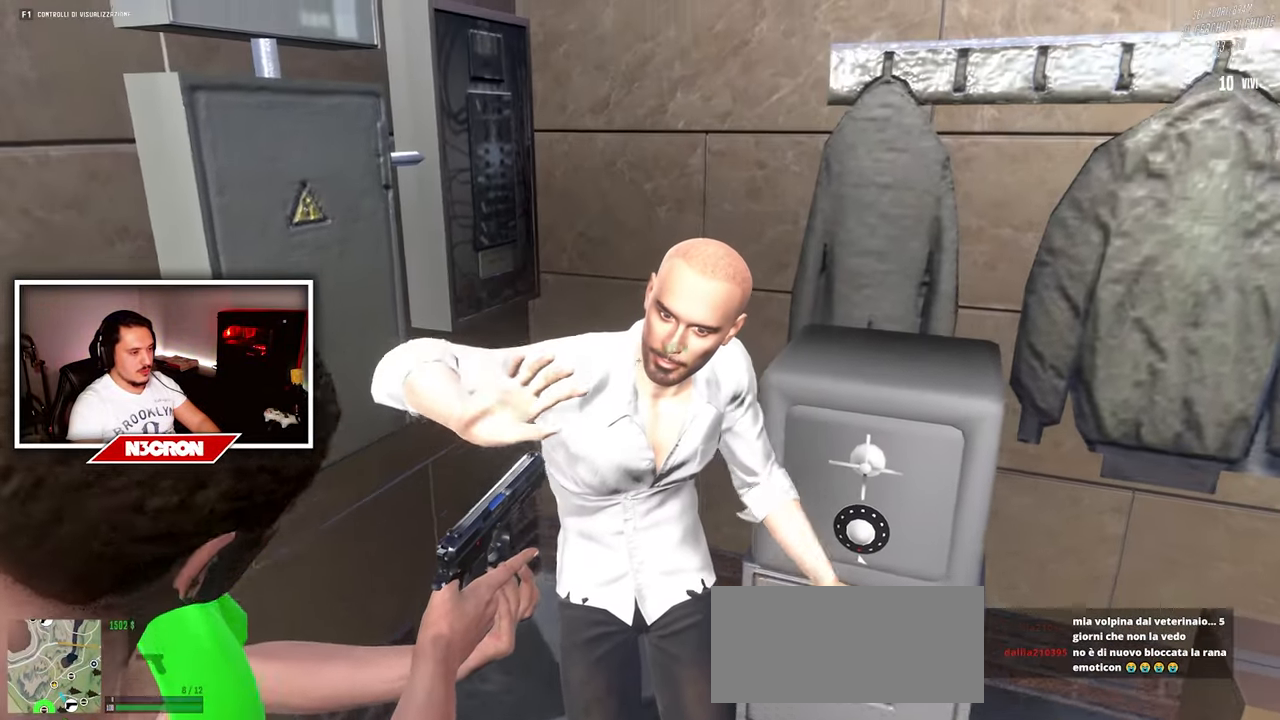
{"keys": [], "mouse": ["right"], "events": [[350, "mouse_left", "down"], [450, "mouse_left", "up"]]}
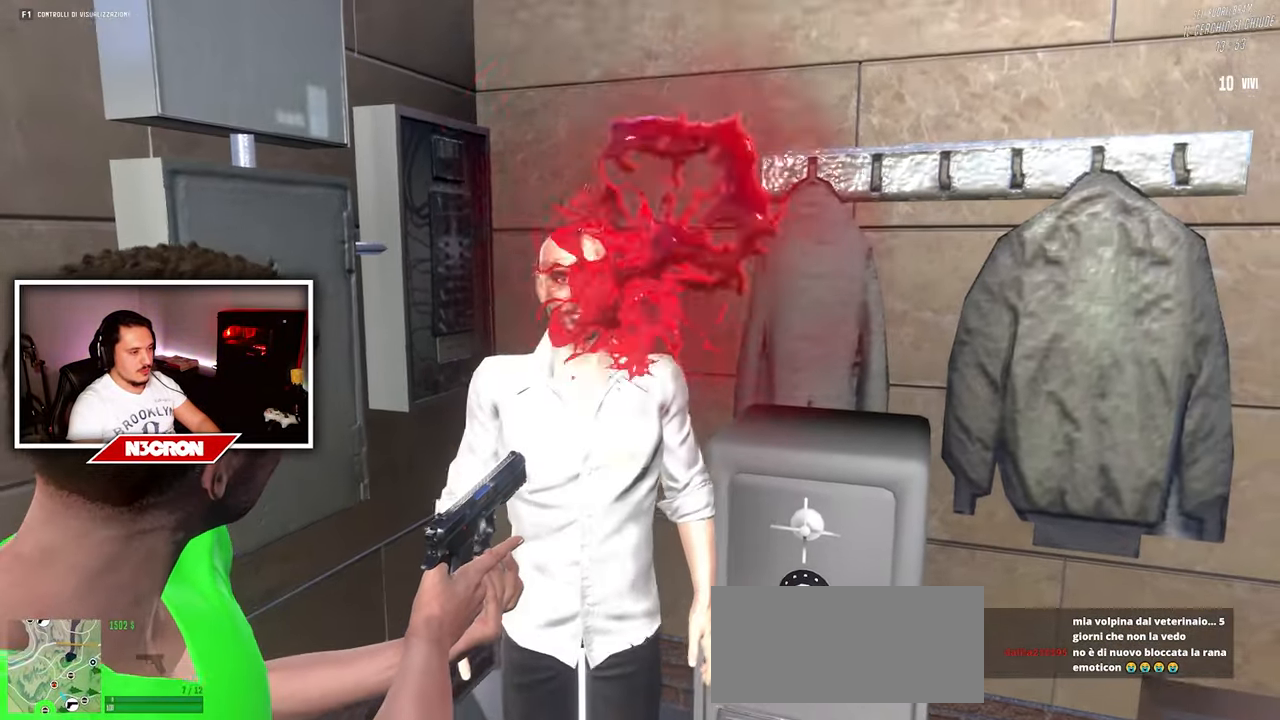
{"keys": ["a", "w"], "mouse": [], "events": [[67, "mouse_right", "up"], [317, "w", "down"], [400, "a", "down"]]}
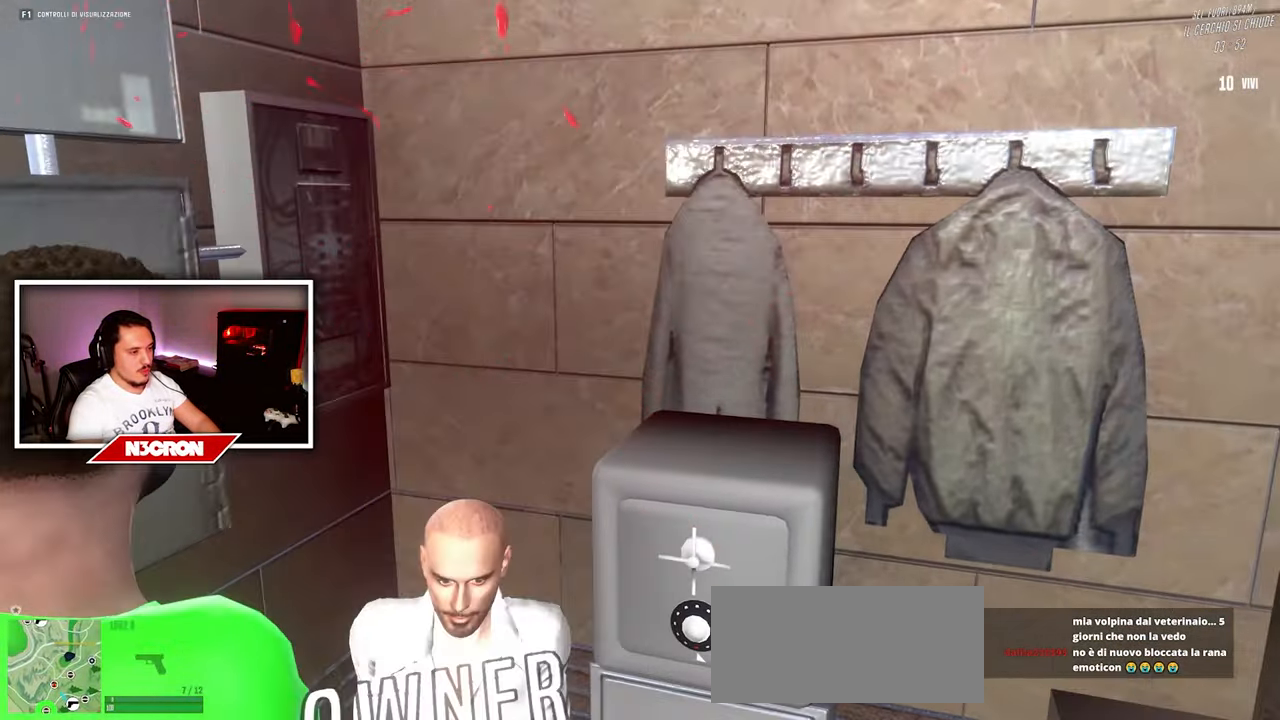
{"keys": [], "mouse": [], "events": [[167, "a", "up"], [217, "w", "up"]]}
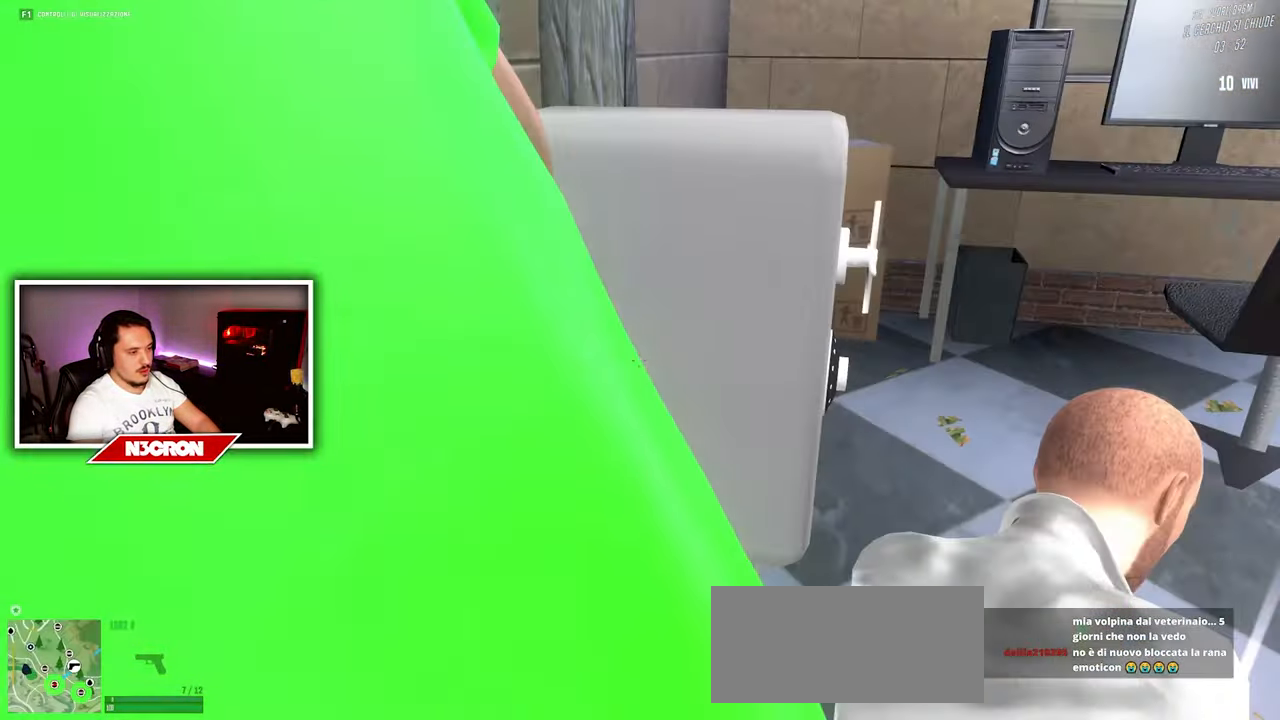
{"keys": ["a", "w"], "mouse": [], "events": [[150, "d", "down"], [167, "w", "down"], [383, "d", "up"], [483, "a", "down"]]}
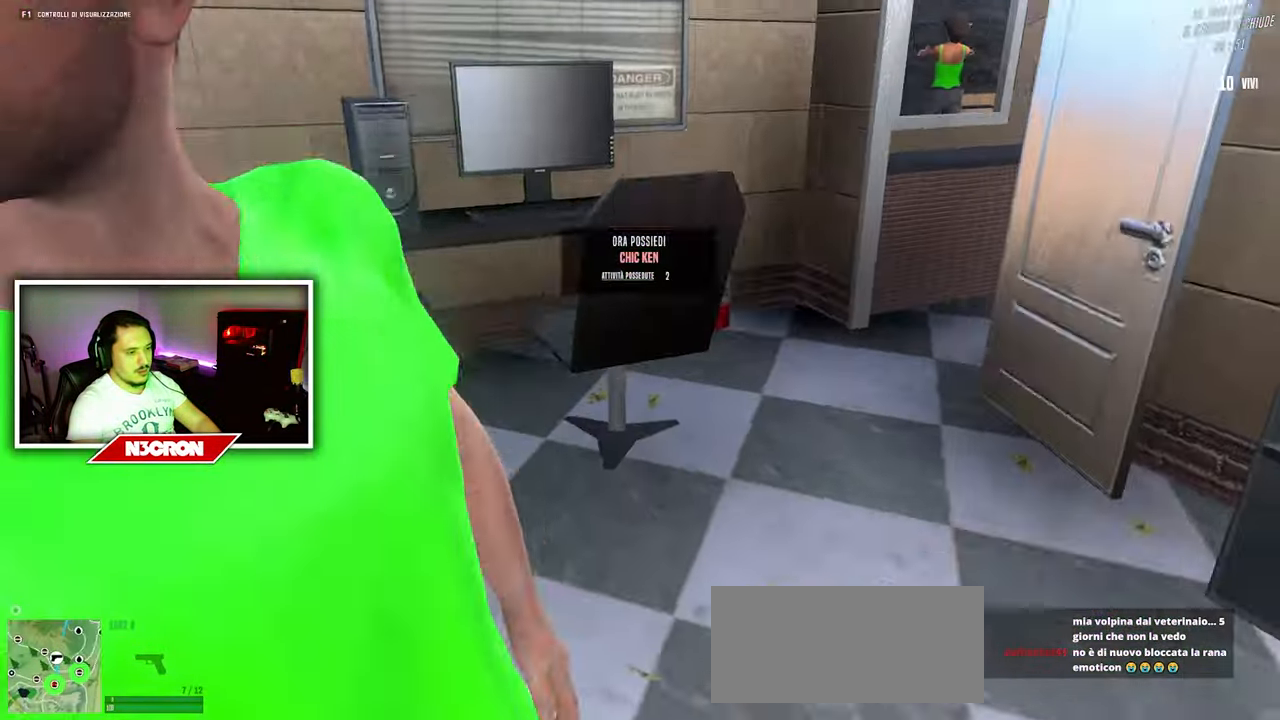
{"keys": [], "mouse": [], "events": [[150, "a", "up"], [183, "w", "up"]]}
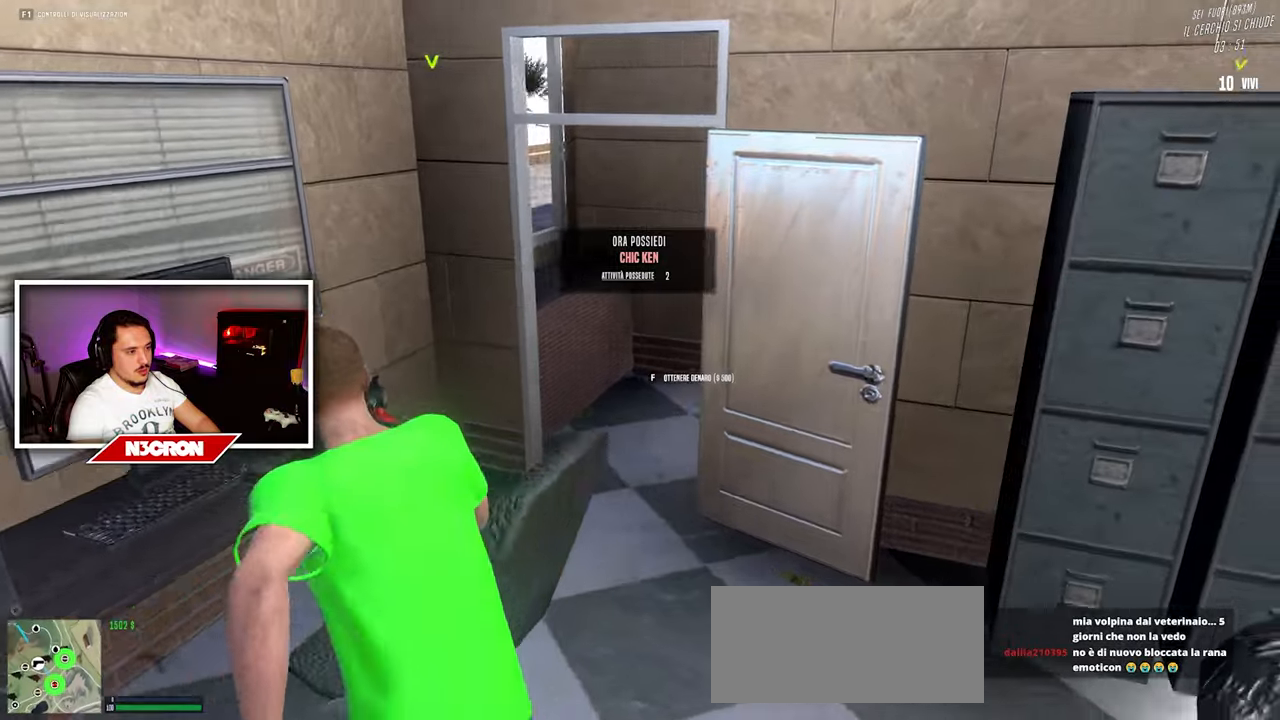
{"keys": ["d"], "mouse": [], "events": [[100, "w", "down"], [184, "d", "down"], [267, "w", "up"]]}
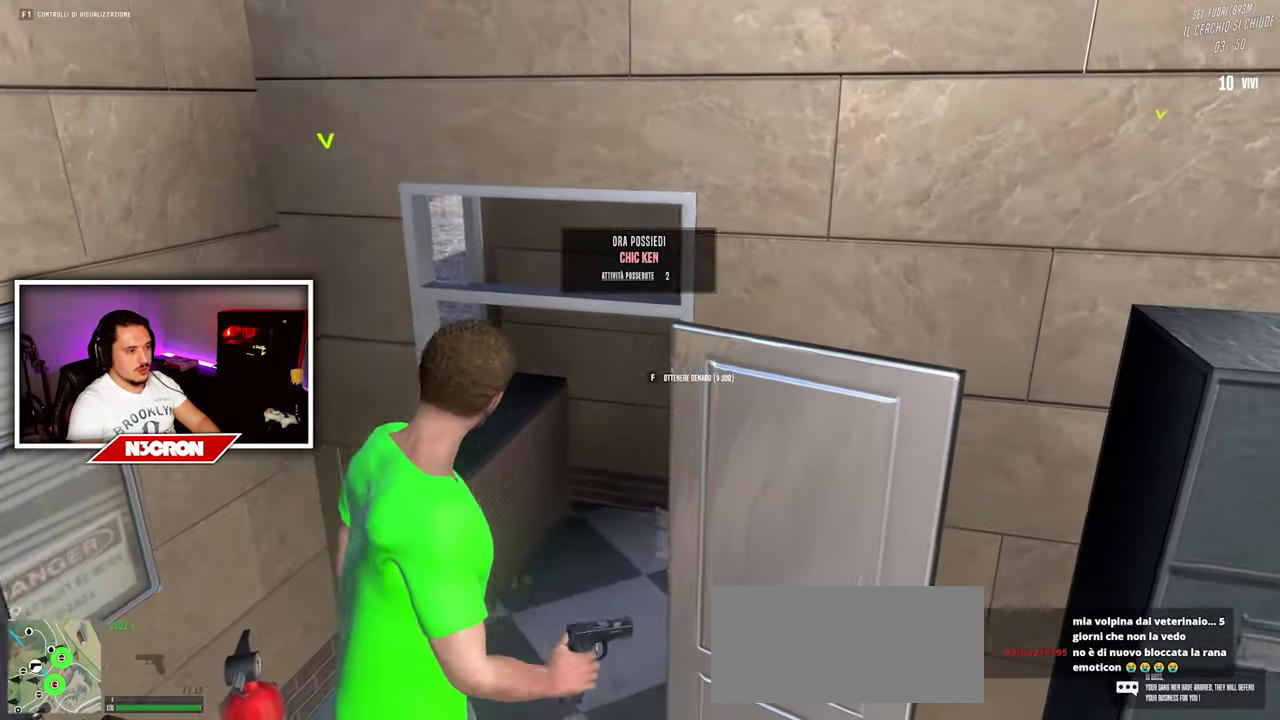
{"keys": ["a", "w"], "mouse": [], "events": [[34, "w", "down"], [100, "d", "up"], [117, "a", "down"]]}
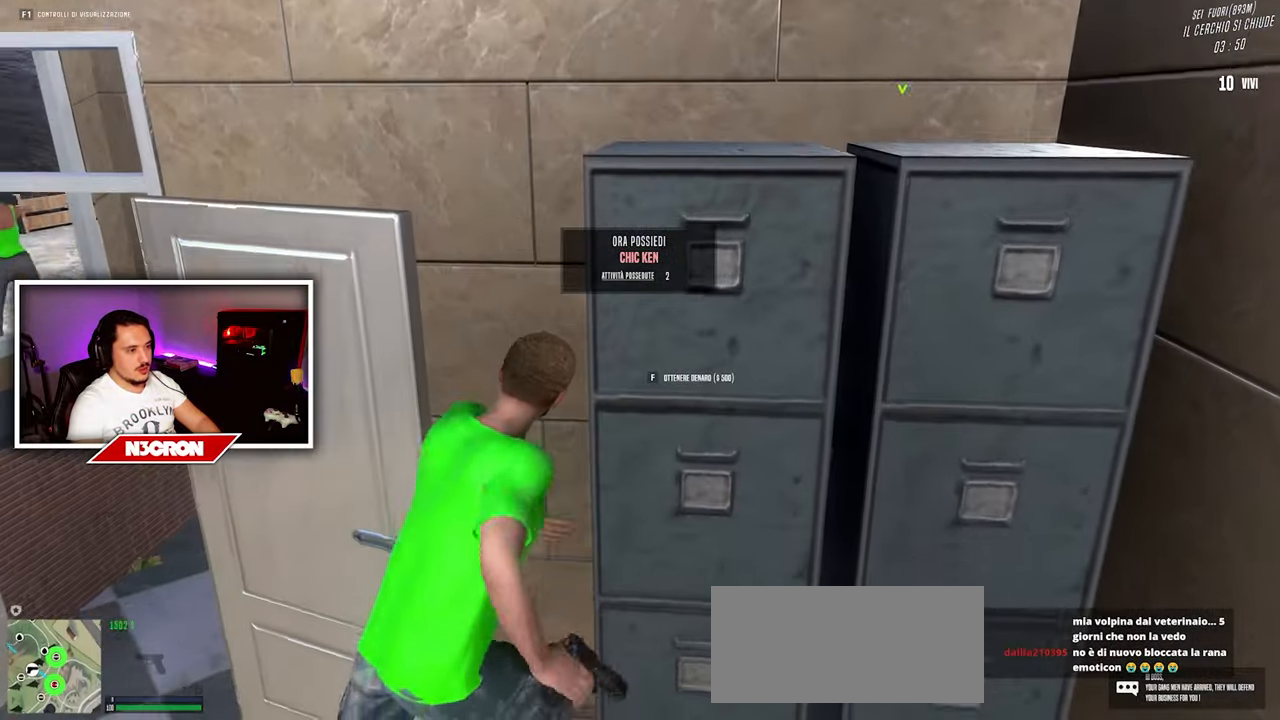
{"keys": ["a"], "mouse": [], "events": [[100, "w", "up"]]}
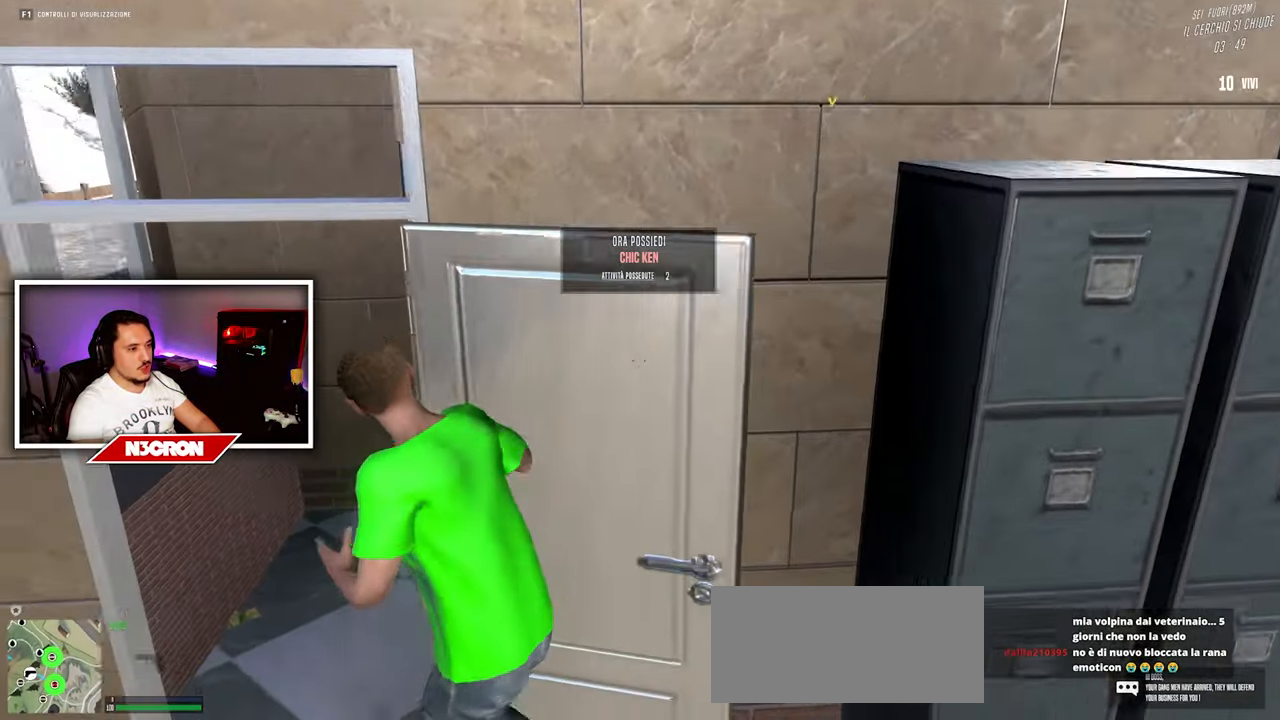
{"keys": ["w"], "mouse": [], "events": [[50, "w", "down"], [184, "a", "up"], [317, "d", "down"], [450, "d", "up"]]}
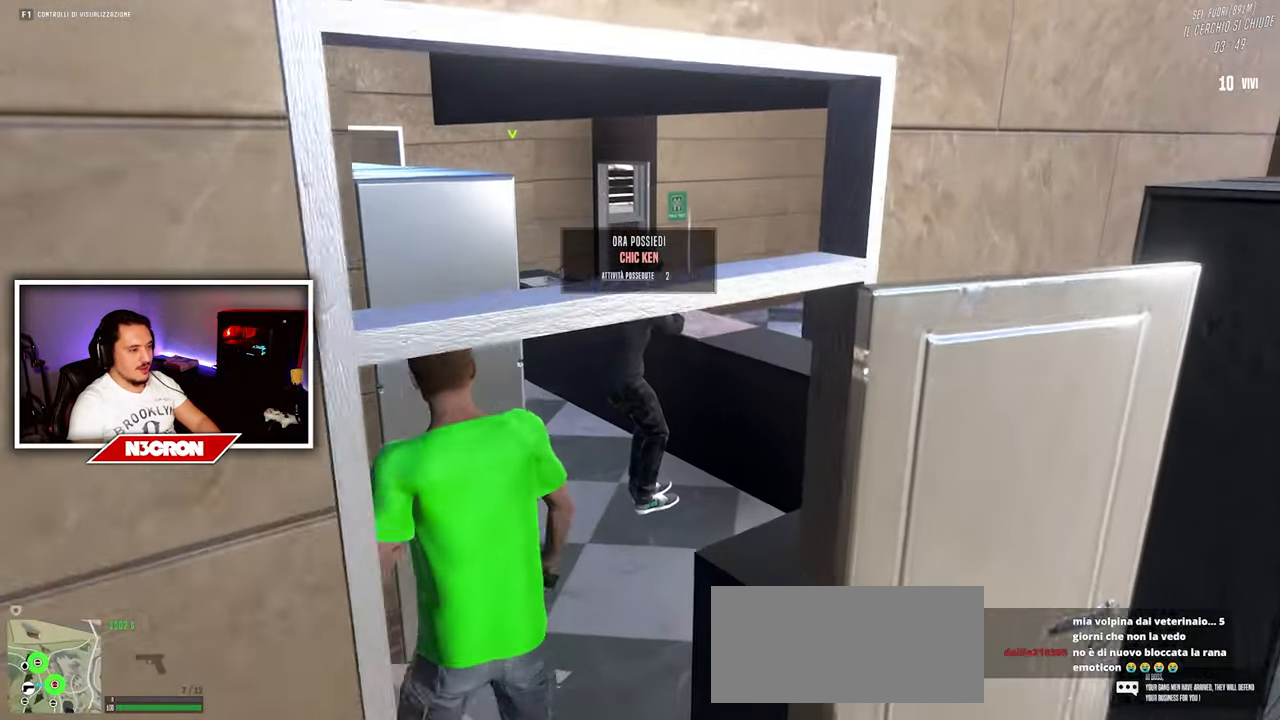
{"keys": ["a", "w"], "mouse": [], "events": [[17, "d", "down"], [167, "d", "up"], [217, "a", "down"]]}
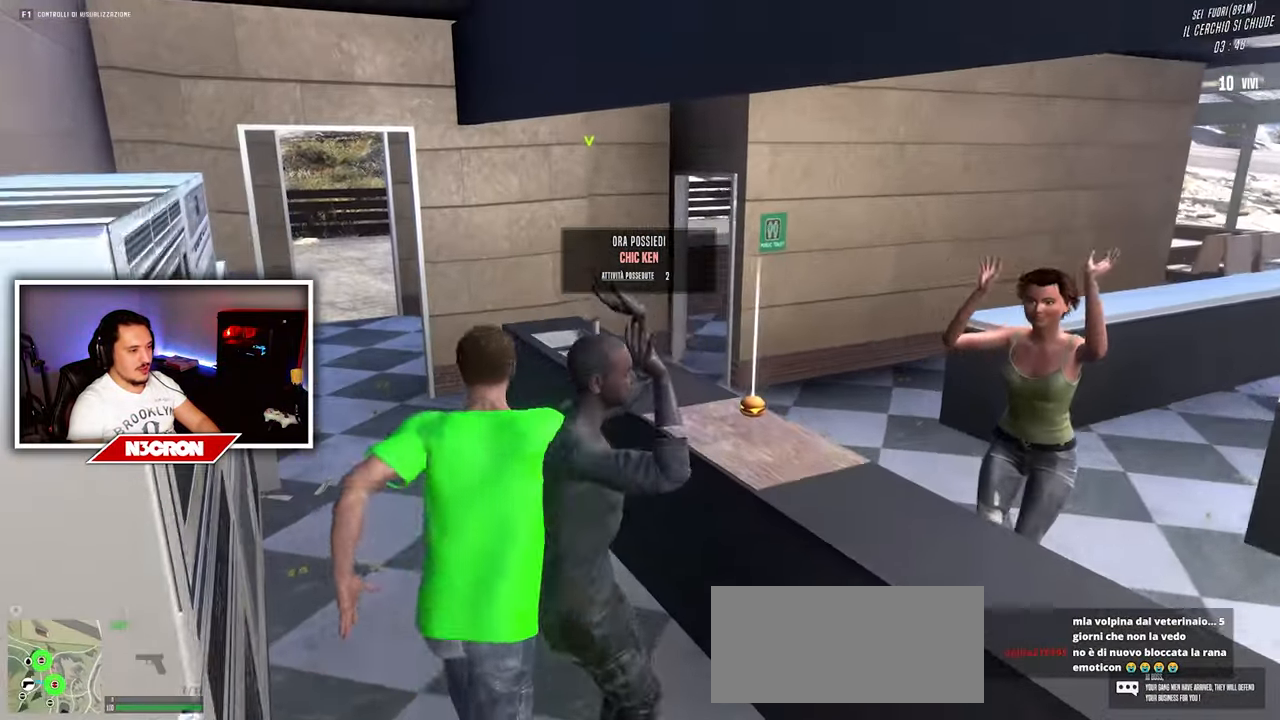
{"keys": ["d"], "mouse": [], "events": [[100, "a", "up"], [134, "d", "down"], [217, "w", "up"]]}
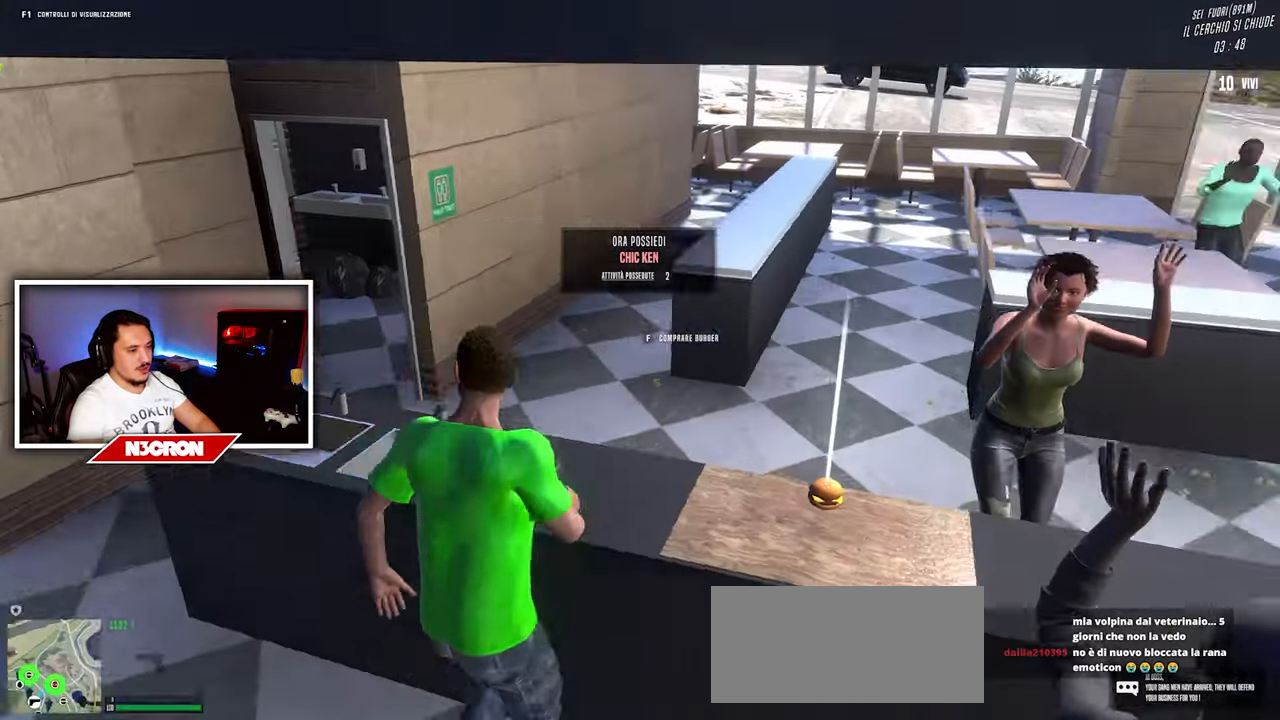
{"keys": ["a"], "mouse": [], "events": [[84, "d", "up"], [317, "f", "down"], [417, "f", "up"], [467, "a", "down"]]}
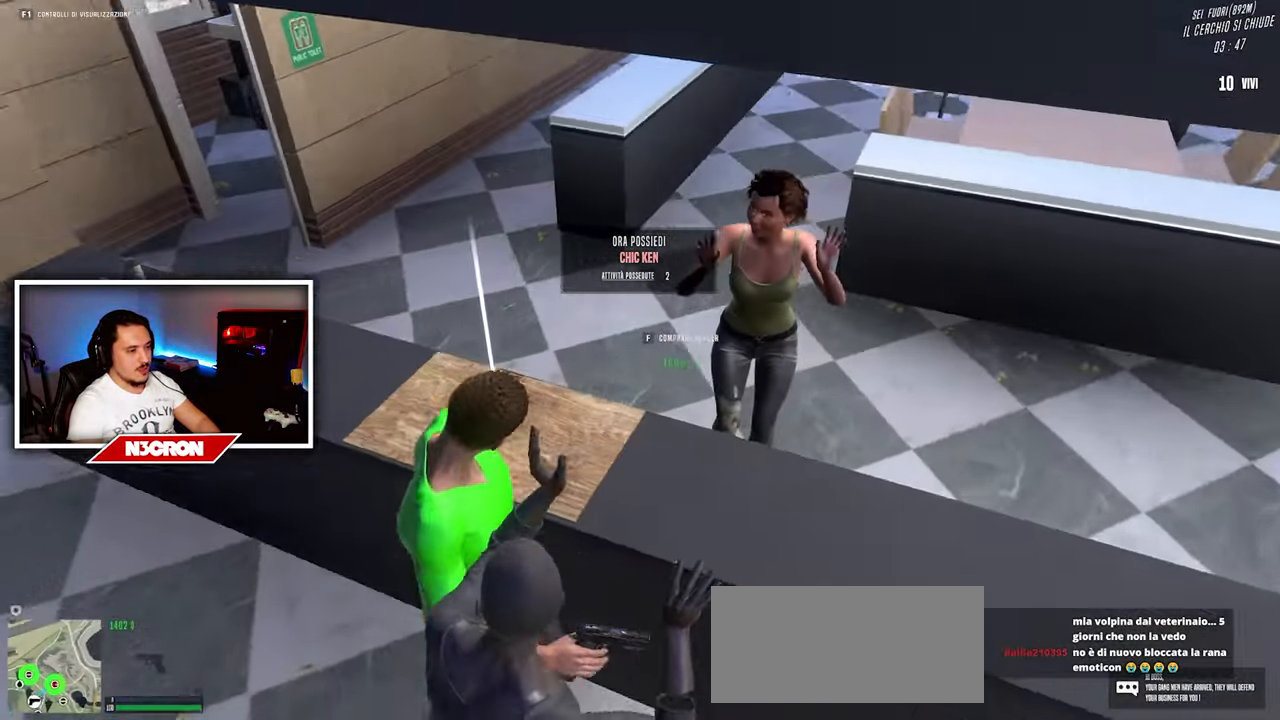
{"keys": ["w"], "mouse": [], "events": [[334, "w", "down"], [400, "a", "up"]]}
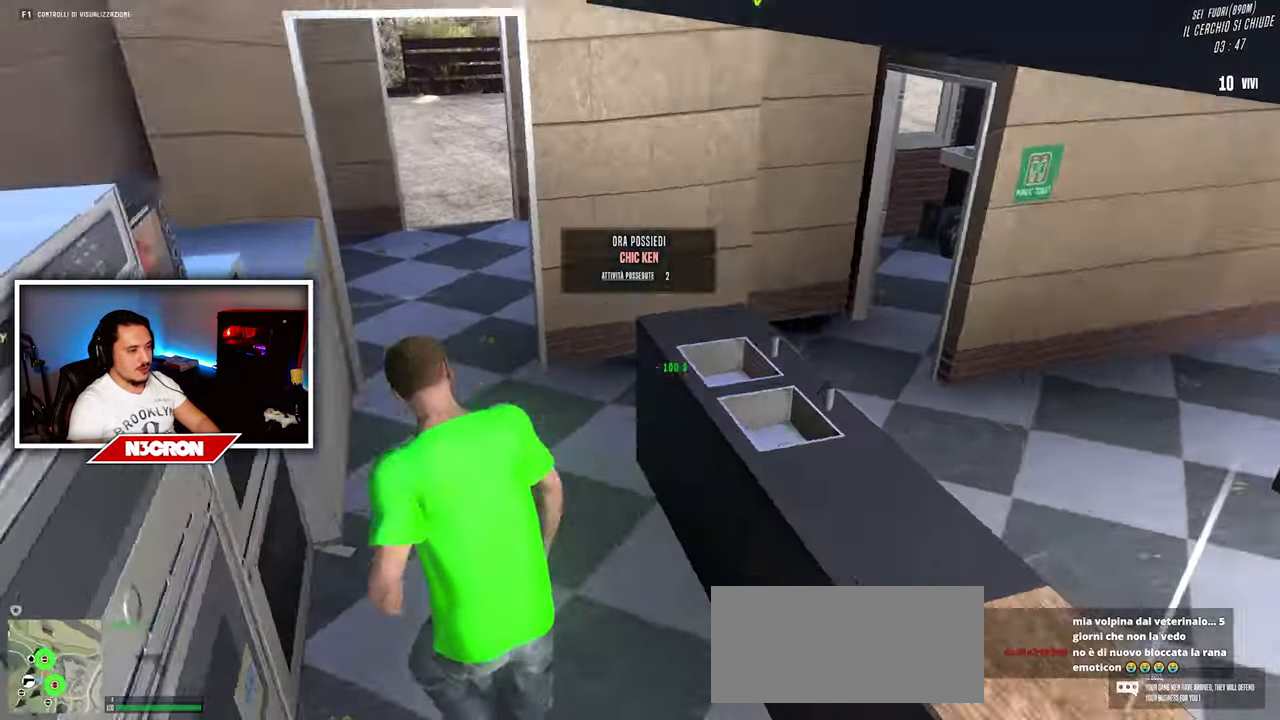
{"keys": ["w"], "mouse": [], "events": []}
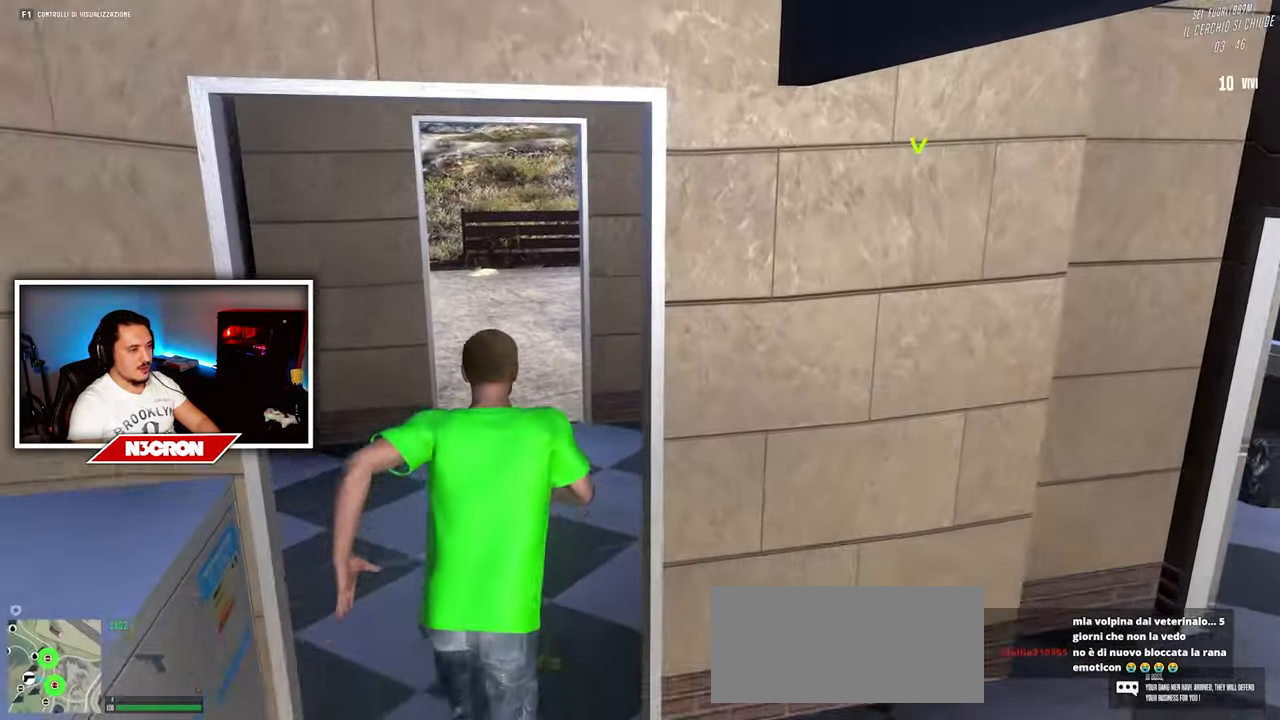
{"keys": ["w"], "mouse": [], "events": [[117, "a", "down"], [300, "a", "up"]]}
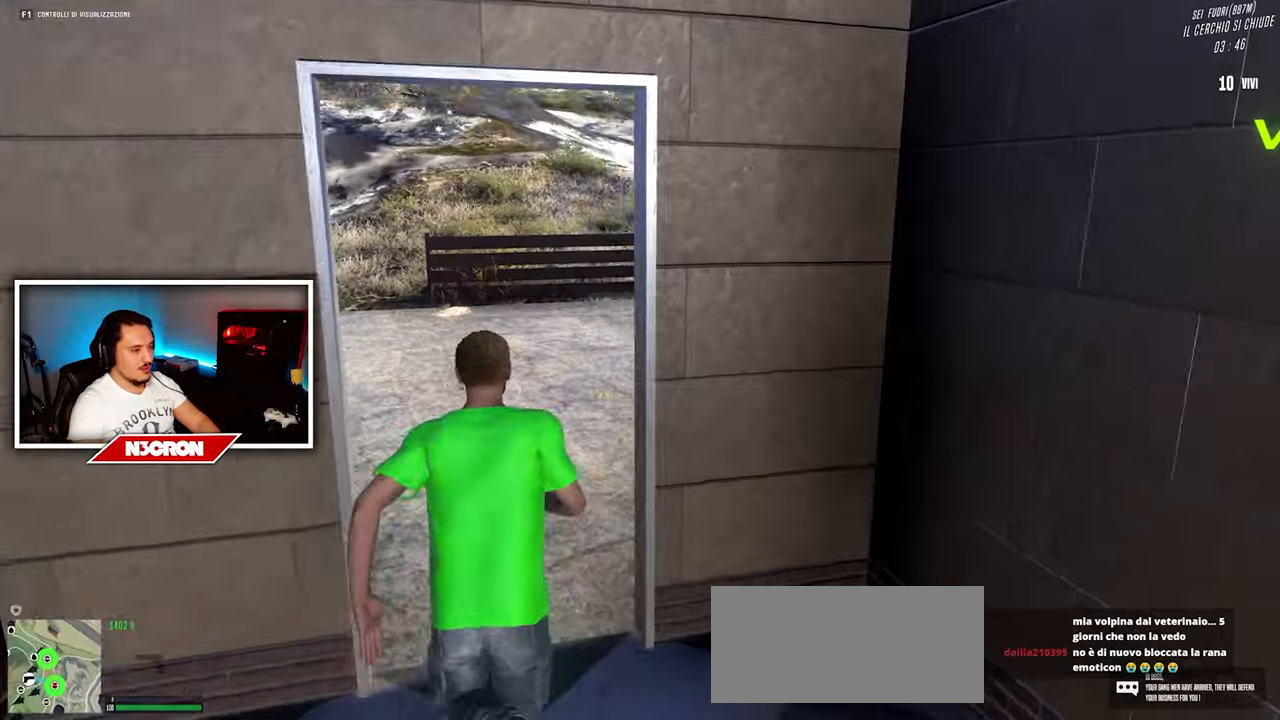
{"keys": ["d", "w"], "mouse": [], "events": [[33, "a", "down"], [416, "d", "down"], [433, "a", "up"]]}
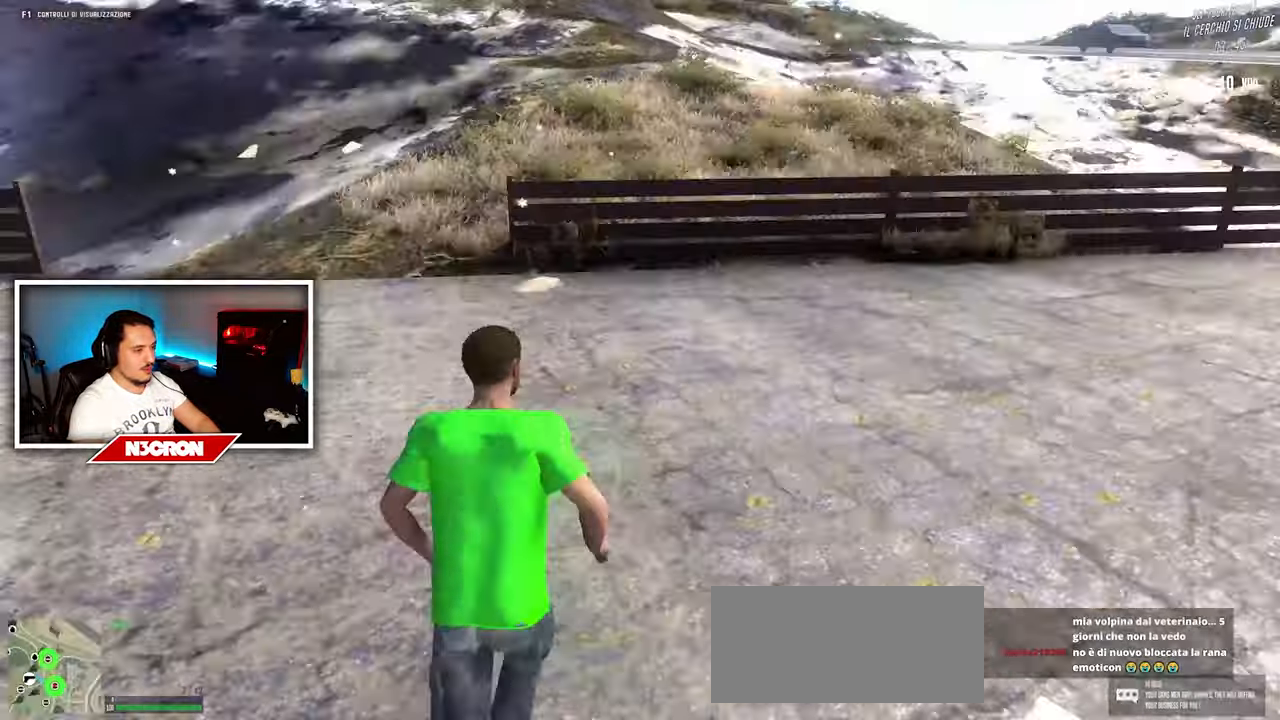
{"keys": ["w"], "mouse": [], "events": [[233, "d", "up"]]}
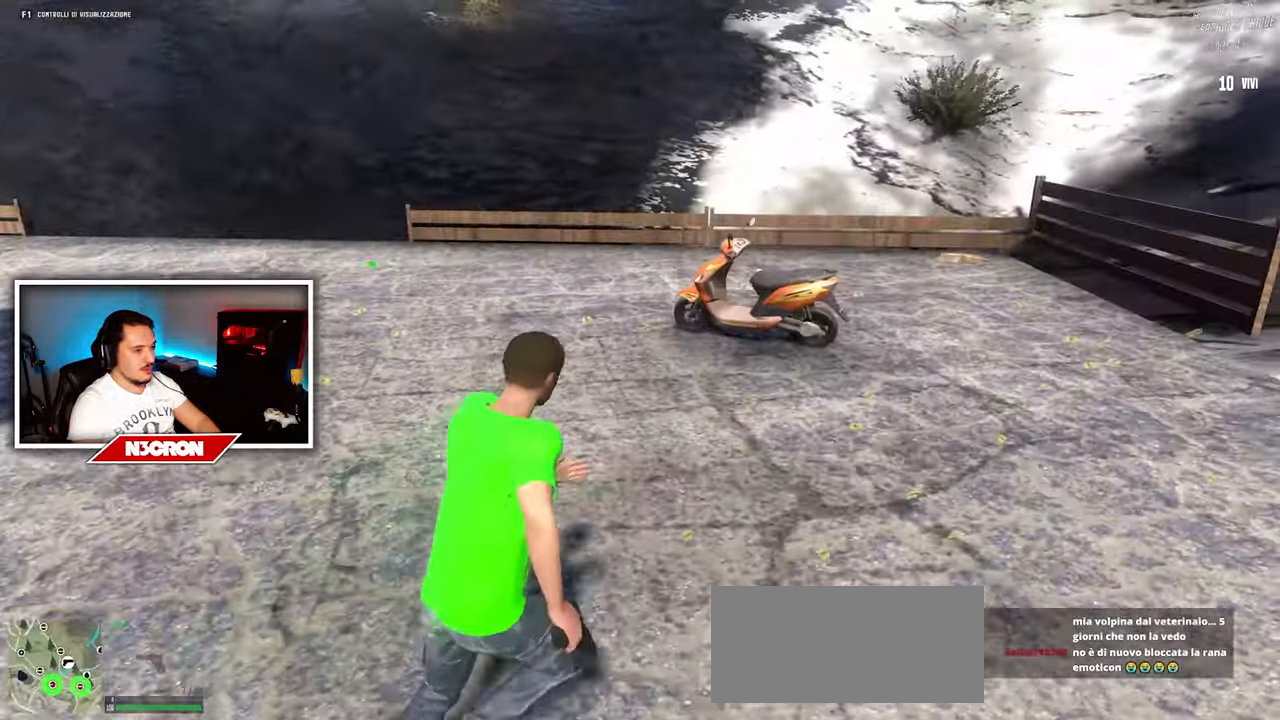
{"keys": [], "mouse": [], "events": [[483, "w", "up"]]}
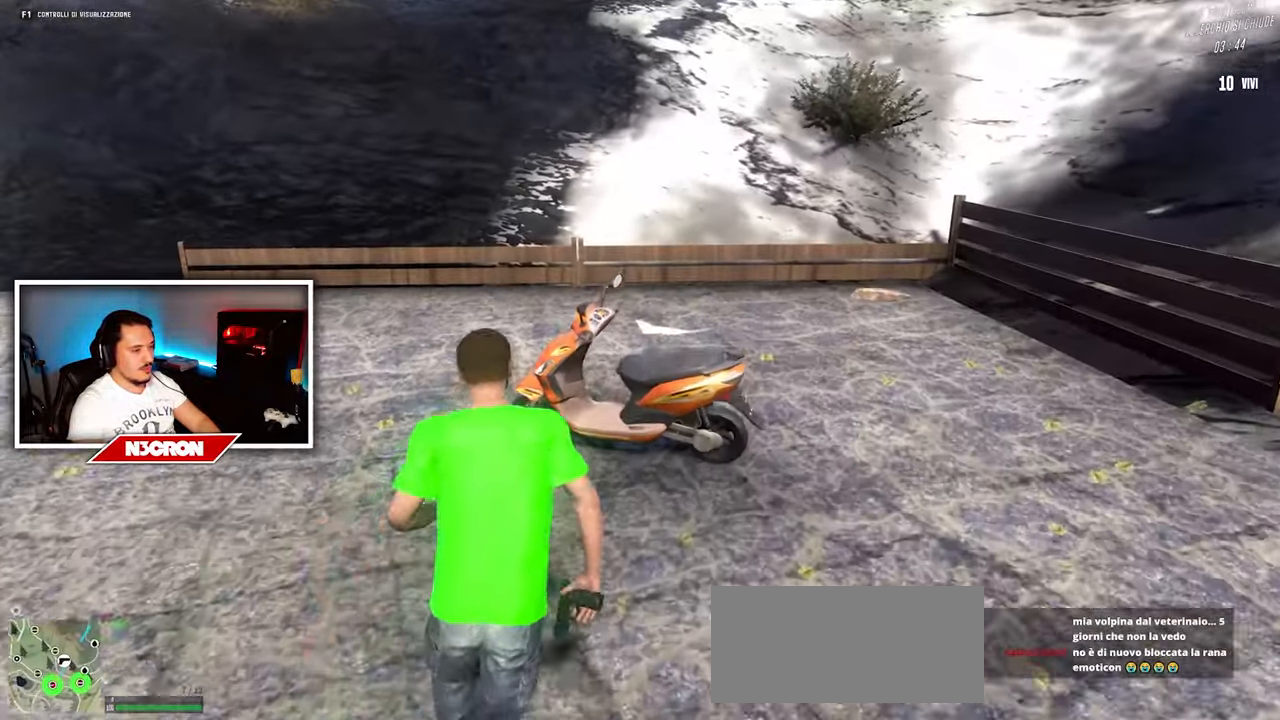
{"keys": [], "mouse": [], "events": [[133, "f", "down"], [250, "f", "up"]]}